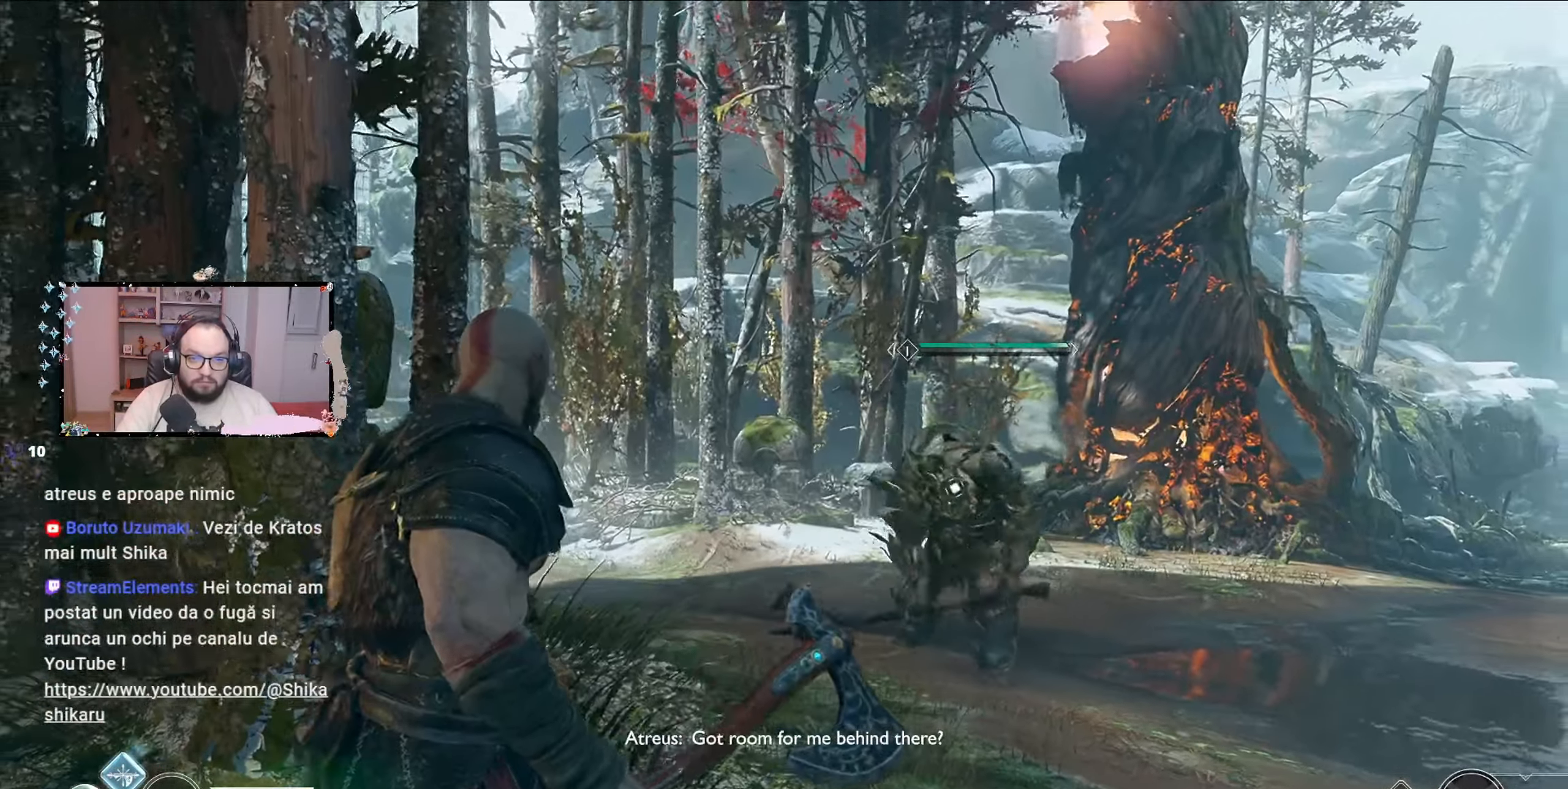
Gameplay with a controller (Xbox layout); each line is a JSON object with the inputs held at the frame after it. "events" lists button and stick changes between this image and that frame as [ms after this image, input, new state], when the widget could be followed in between.
{"buttons": [], "left_stick": "right", "right_stick": "center", "events": [[33, "R3", "down"], [33, "left_stick", "right"], [267, "R3", "up"]]}
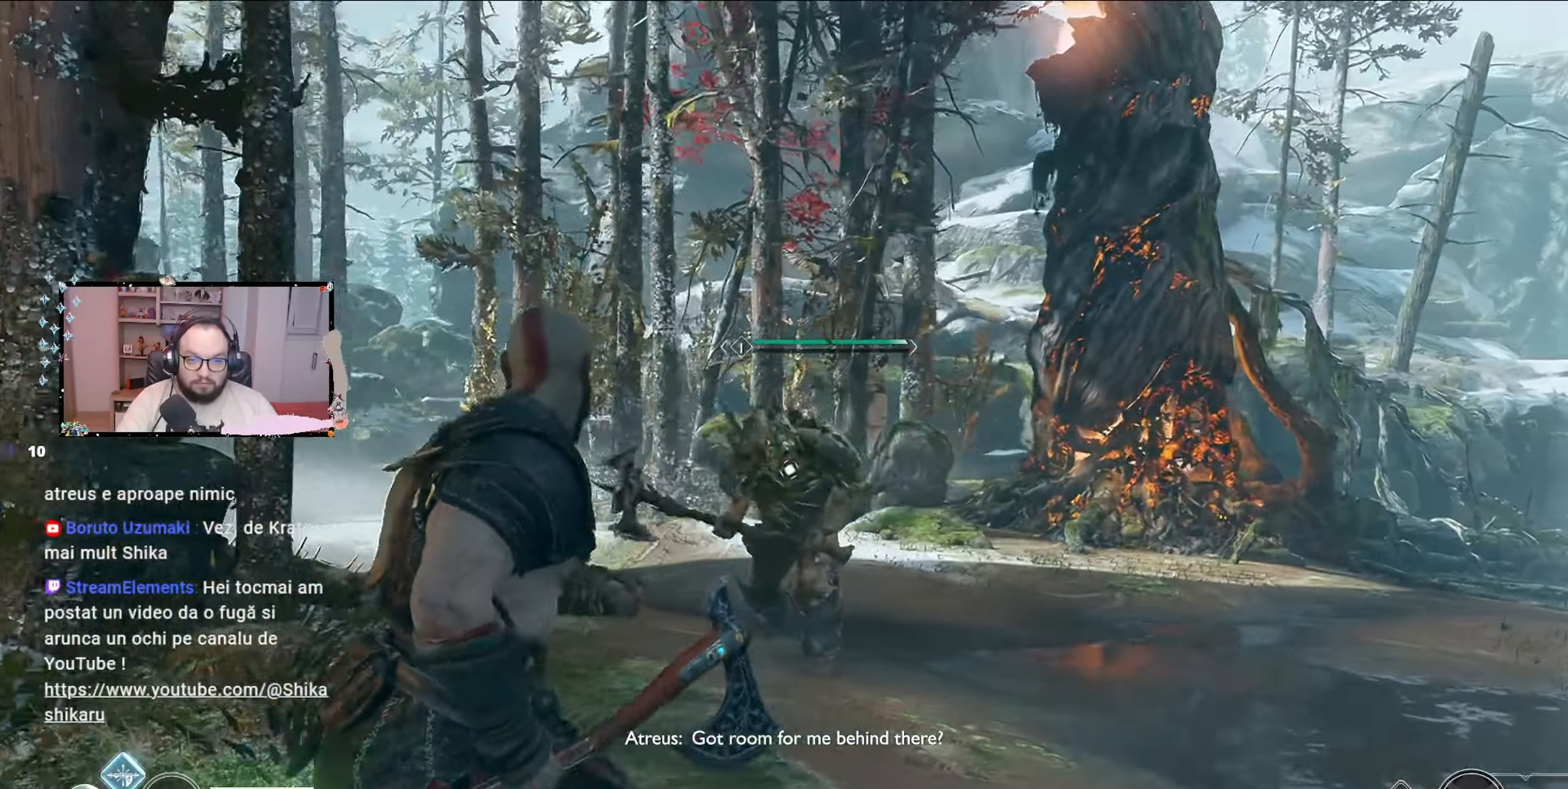
{"buttons": [], "left_stick": "right", "right_stick": "center", "events": []}
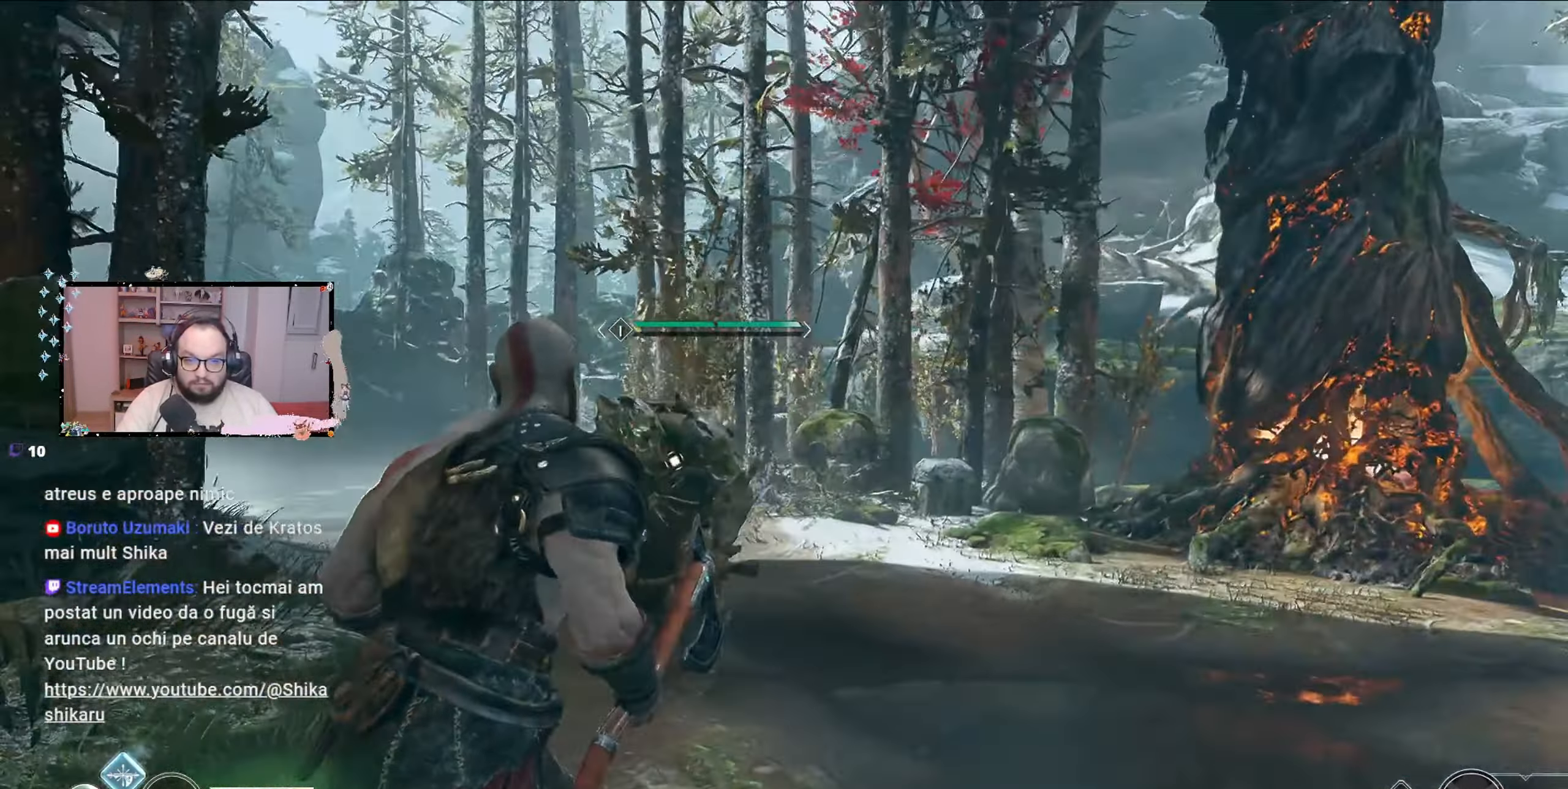
{"buttons": ["L1", "R1"], "left_stick": "up", "right_stick": "center", "events": [[67, "left_stick", "up-right"], [267, "L1", "down"], [267, "L2", "down"], [267, "left_stick", "up"], [367, "L2", "up"], [367, "R1", "down"]]}
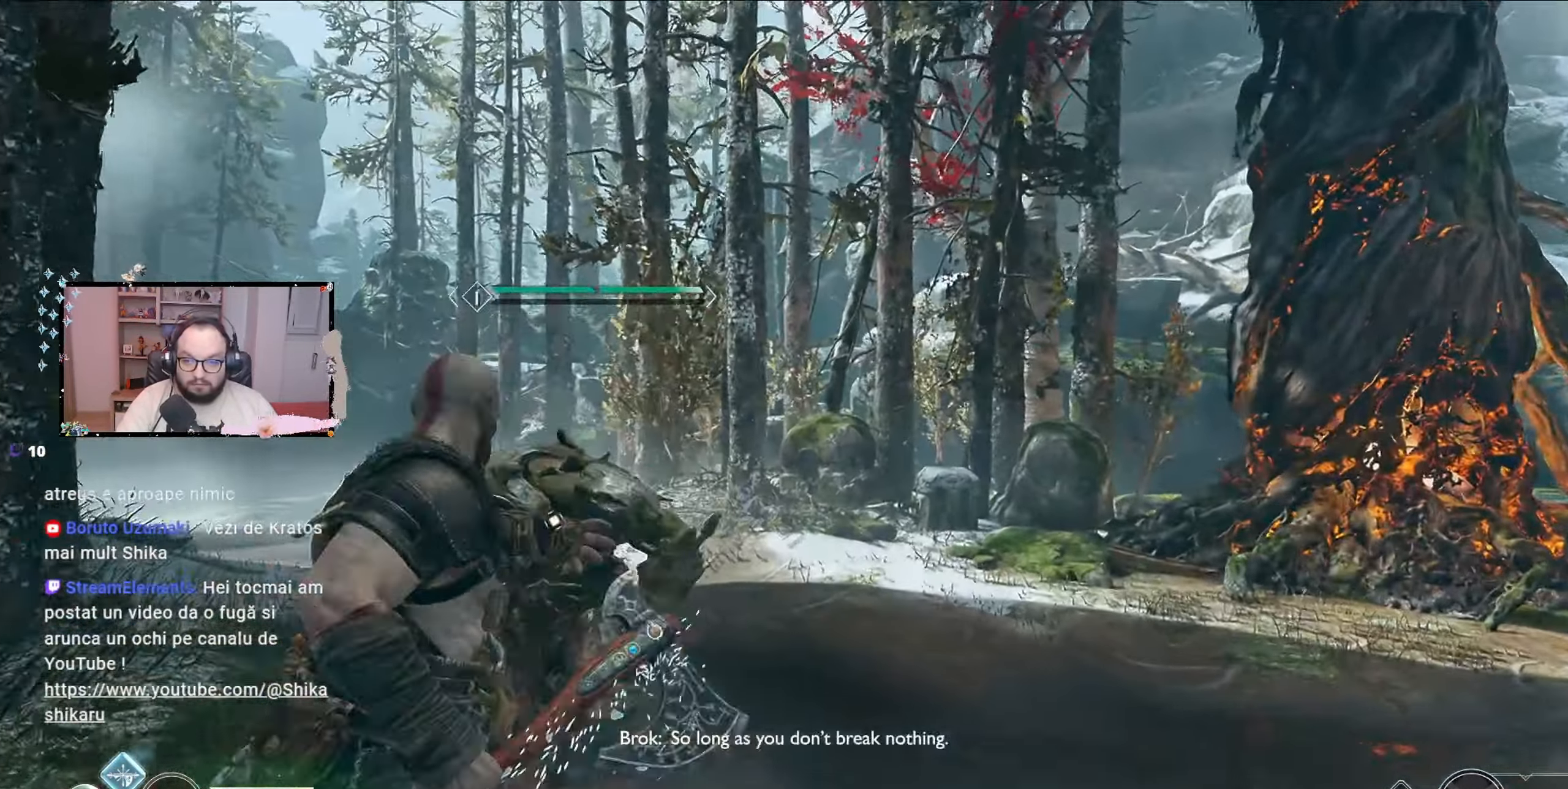
{"buttons": ["L1", "L2", "R1"], "left_stick": "up", "right_stick": "center", "events": [[367, "L2", "down"]]}
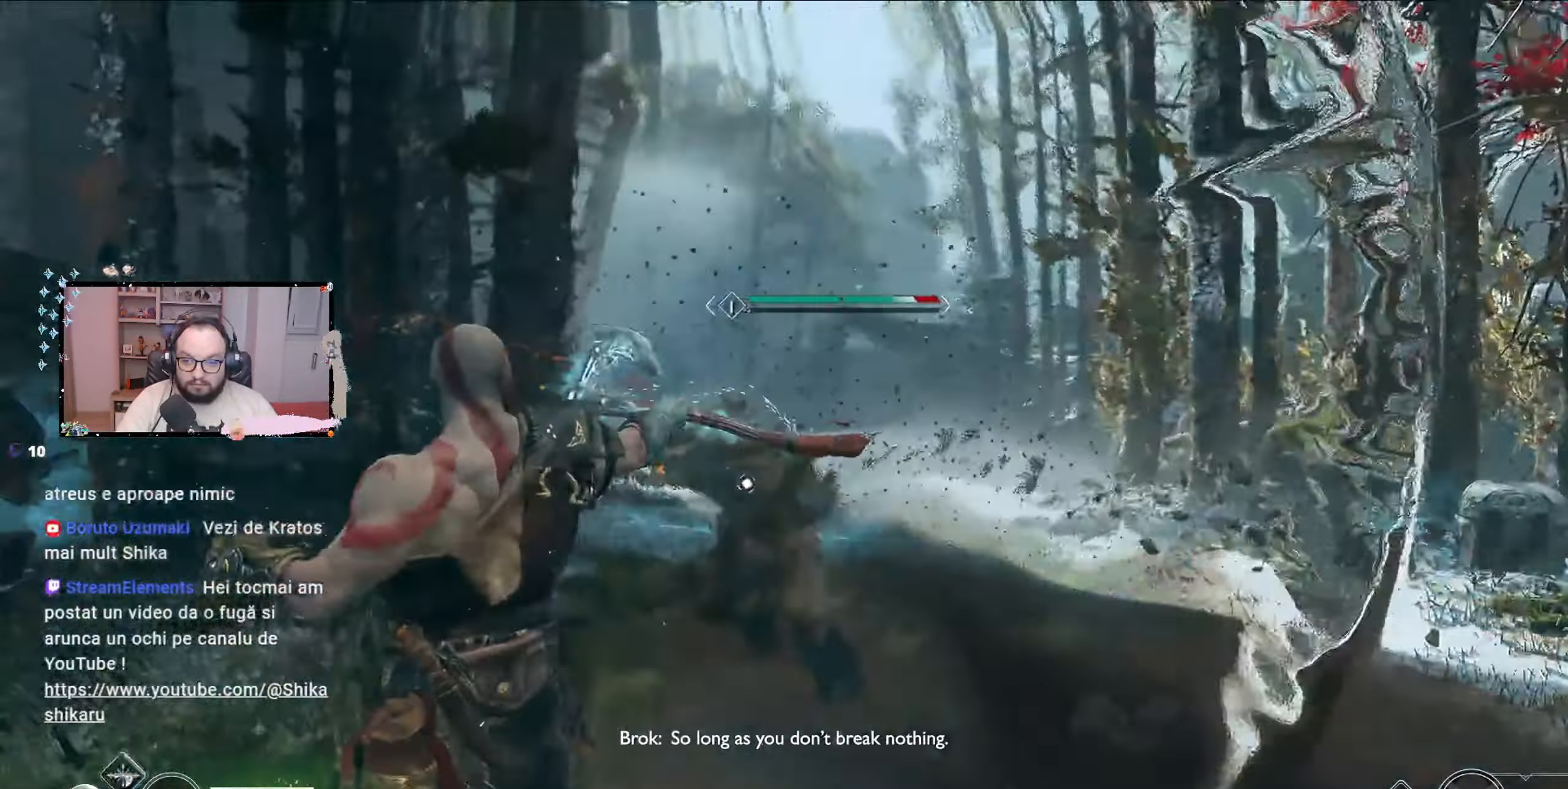
{"buttons": [], "left_stick": "up", "right_stick": "center", "events": [[33, "L2", "up"], [200, "L2", "down"], [267, "L2", "up"], [333, "R1", "up"], [367, "L1", "up"]]}
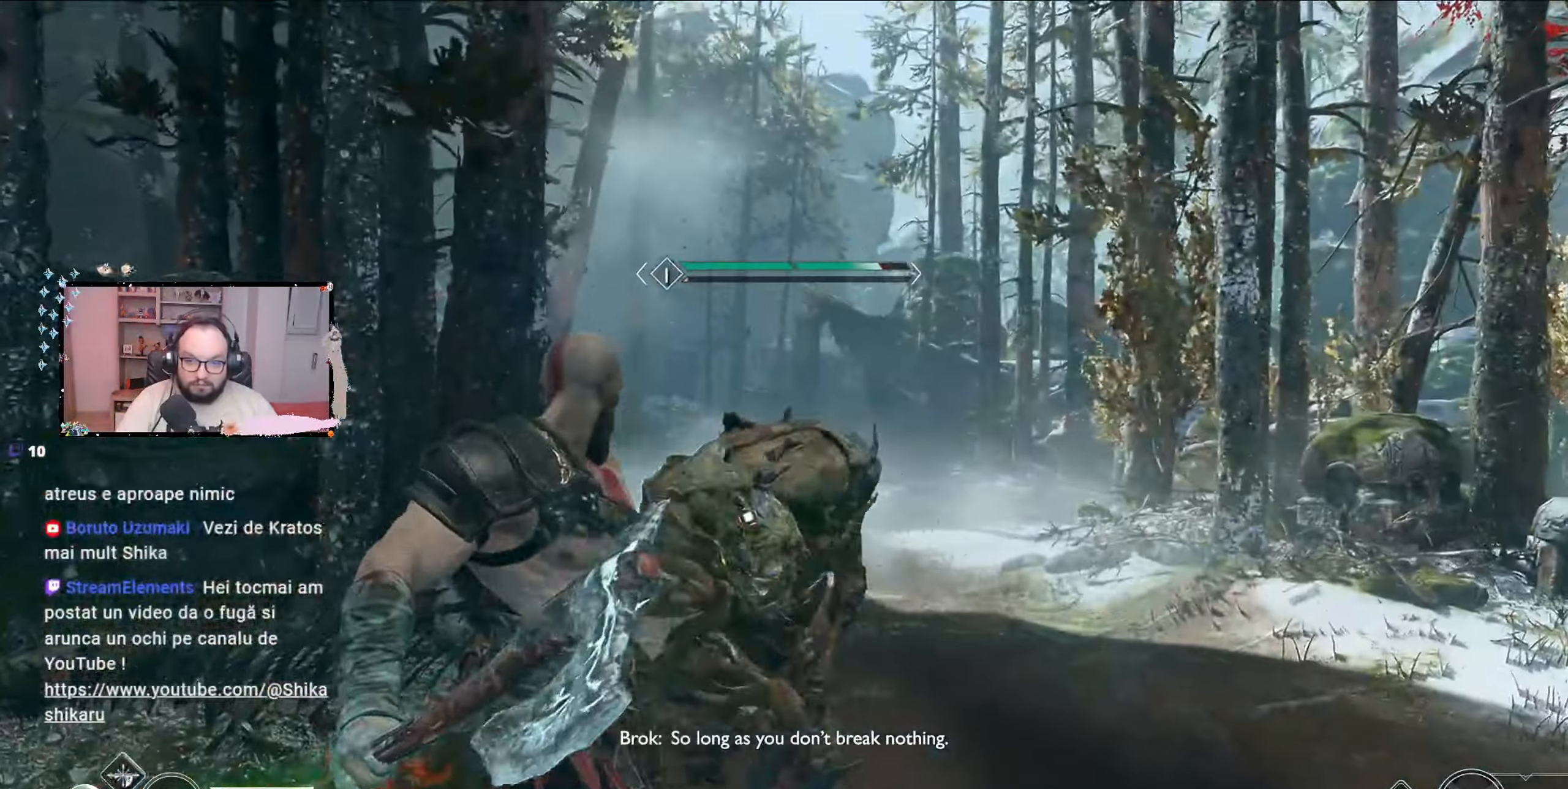
{"buttons": ["X"], "left_stick": "up", "right_stick": "center", "events": [[433, "X", "down"]]}
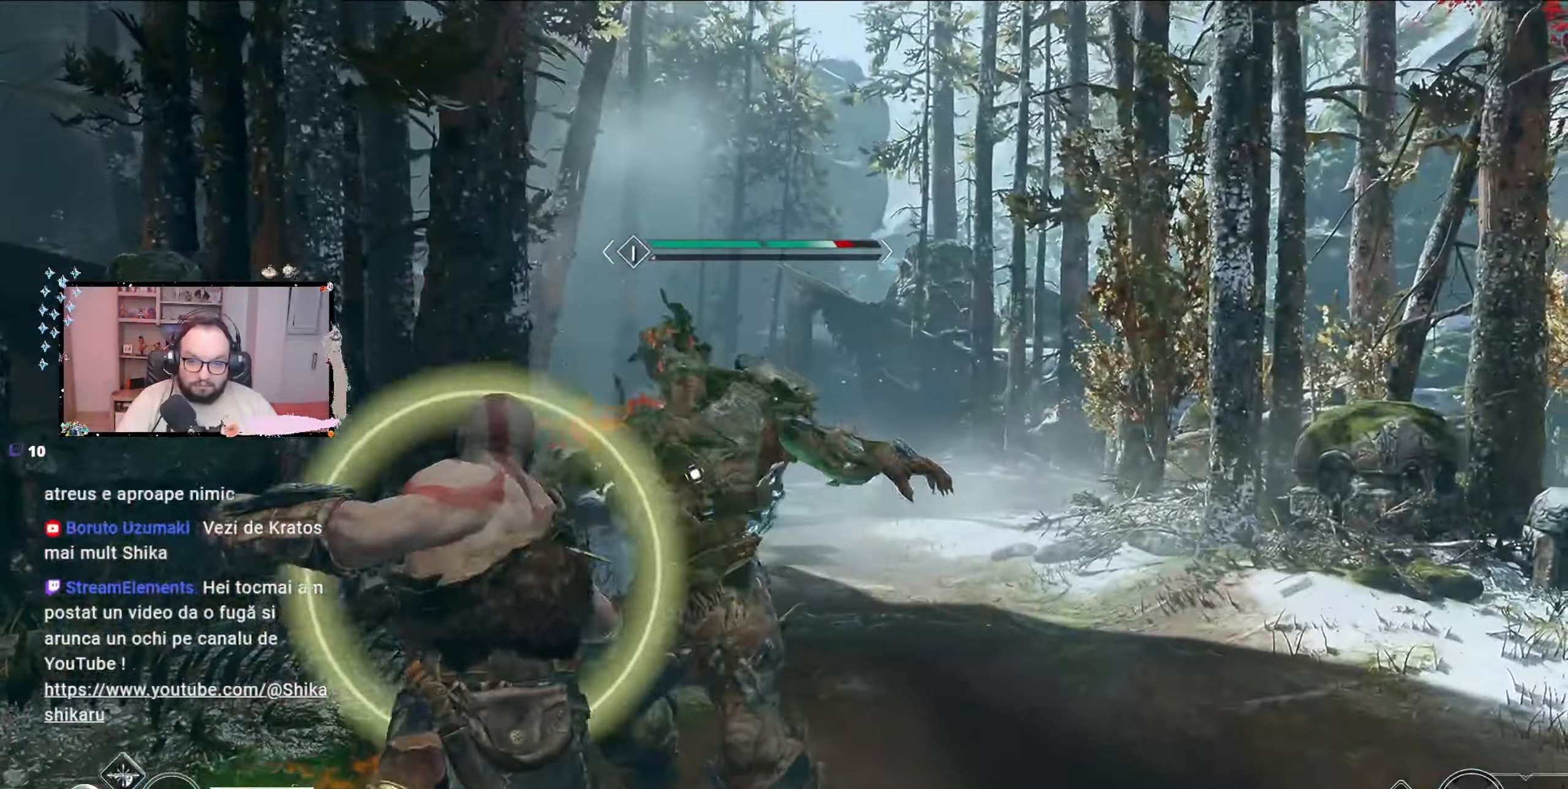
{"buttons": [], "left_stick": "center", "right_stick": "center", "events": [[100, "R1", "down"], [100, "X", "up"], [200, "left_stick", "center"], [333, "R1", "up"]]}
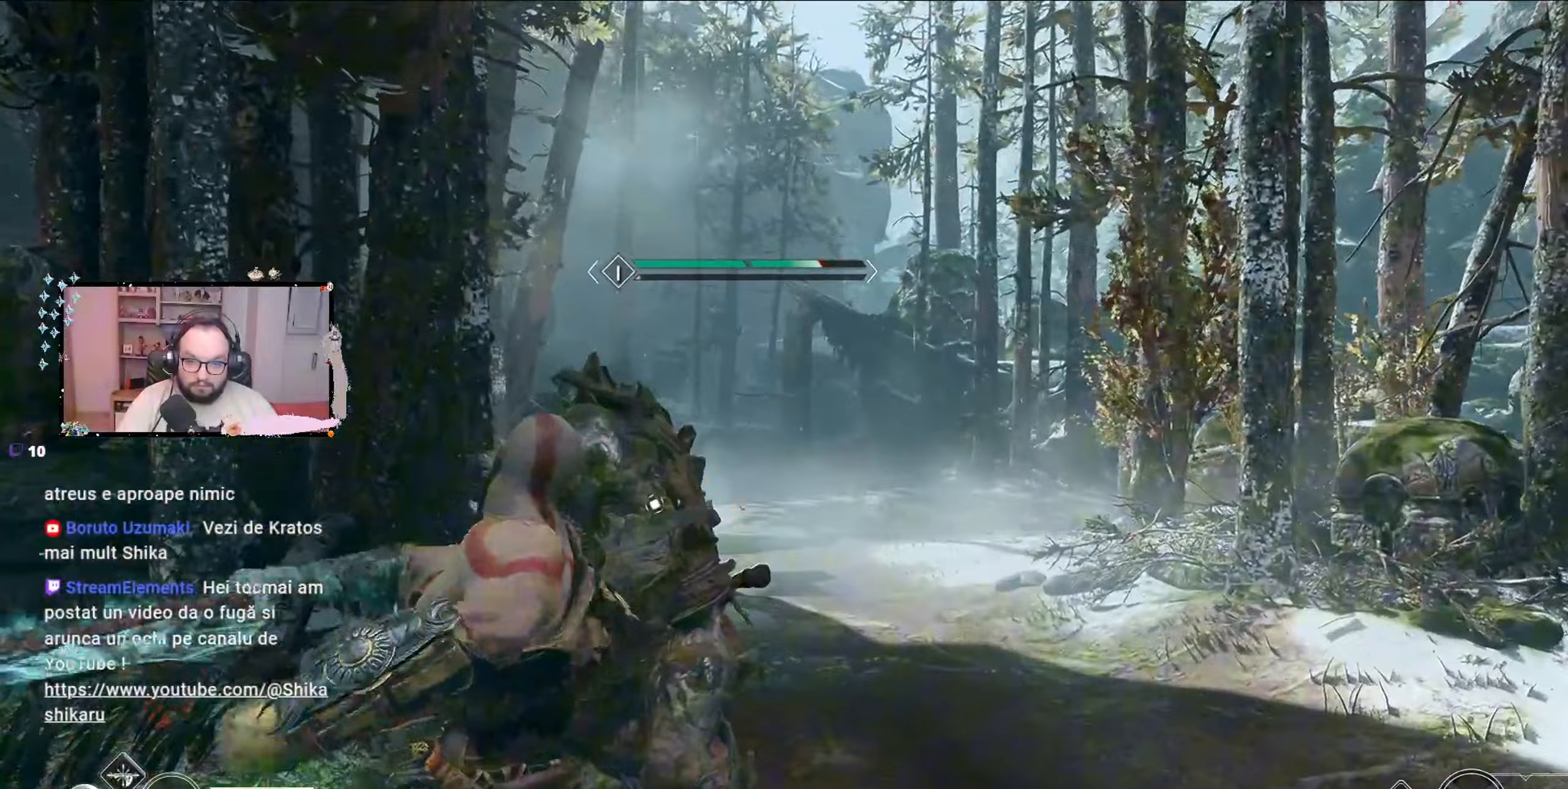
{"buttons": ["R1"], "left_stick": "center", "right_stick": "center", "events": [[267, "R1", "down"], [367, "R1", "up"], [500, "R1", "down"]]}
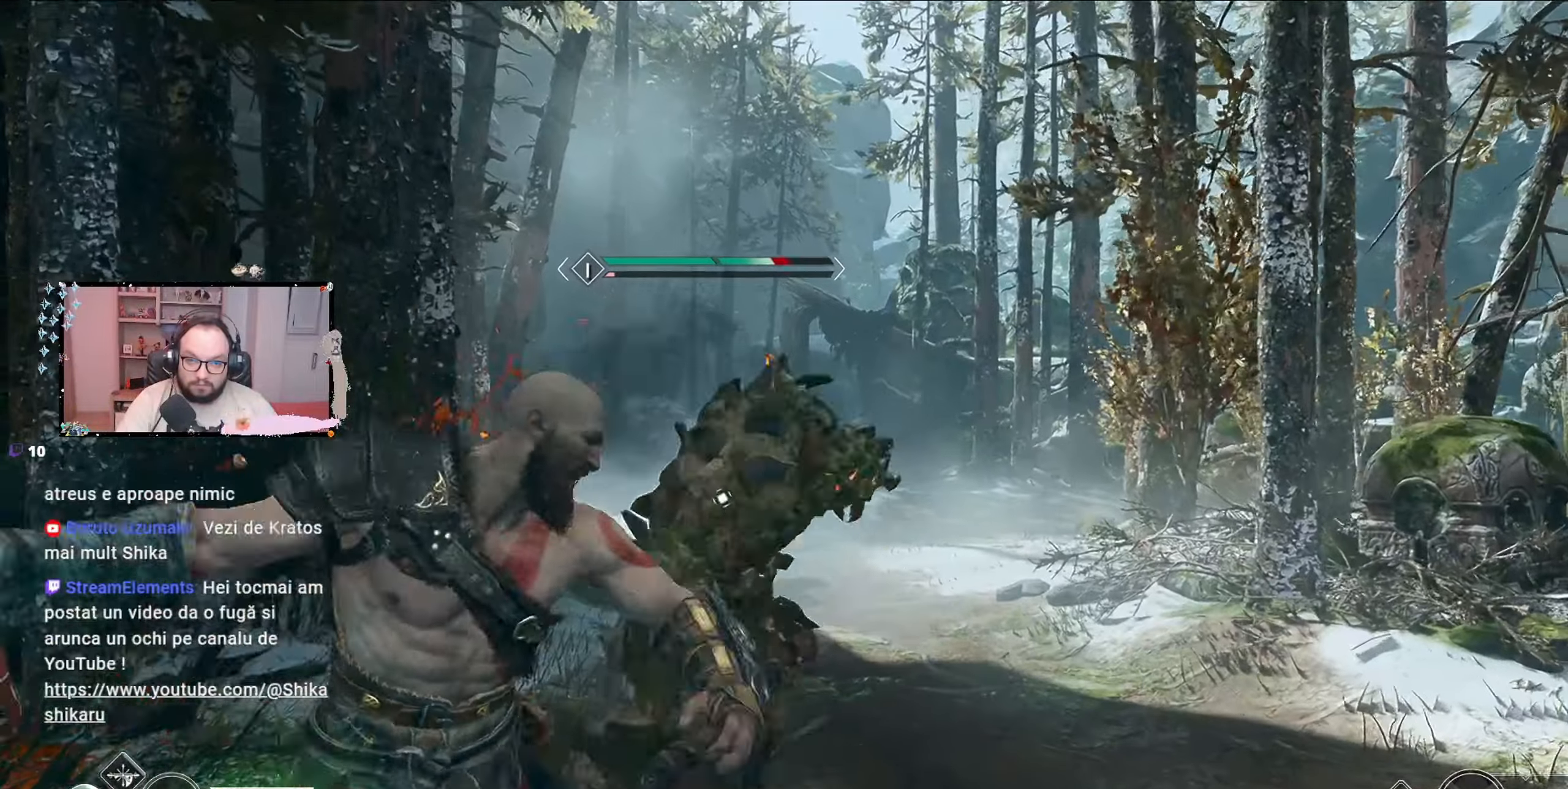
{"buttons": [], "left_stick": "center", "right_stick": "center", "events": [[133, "R1", "up"], [333, "R1", "down"], [400, "R1", "up"]]}
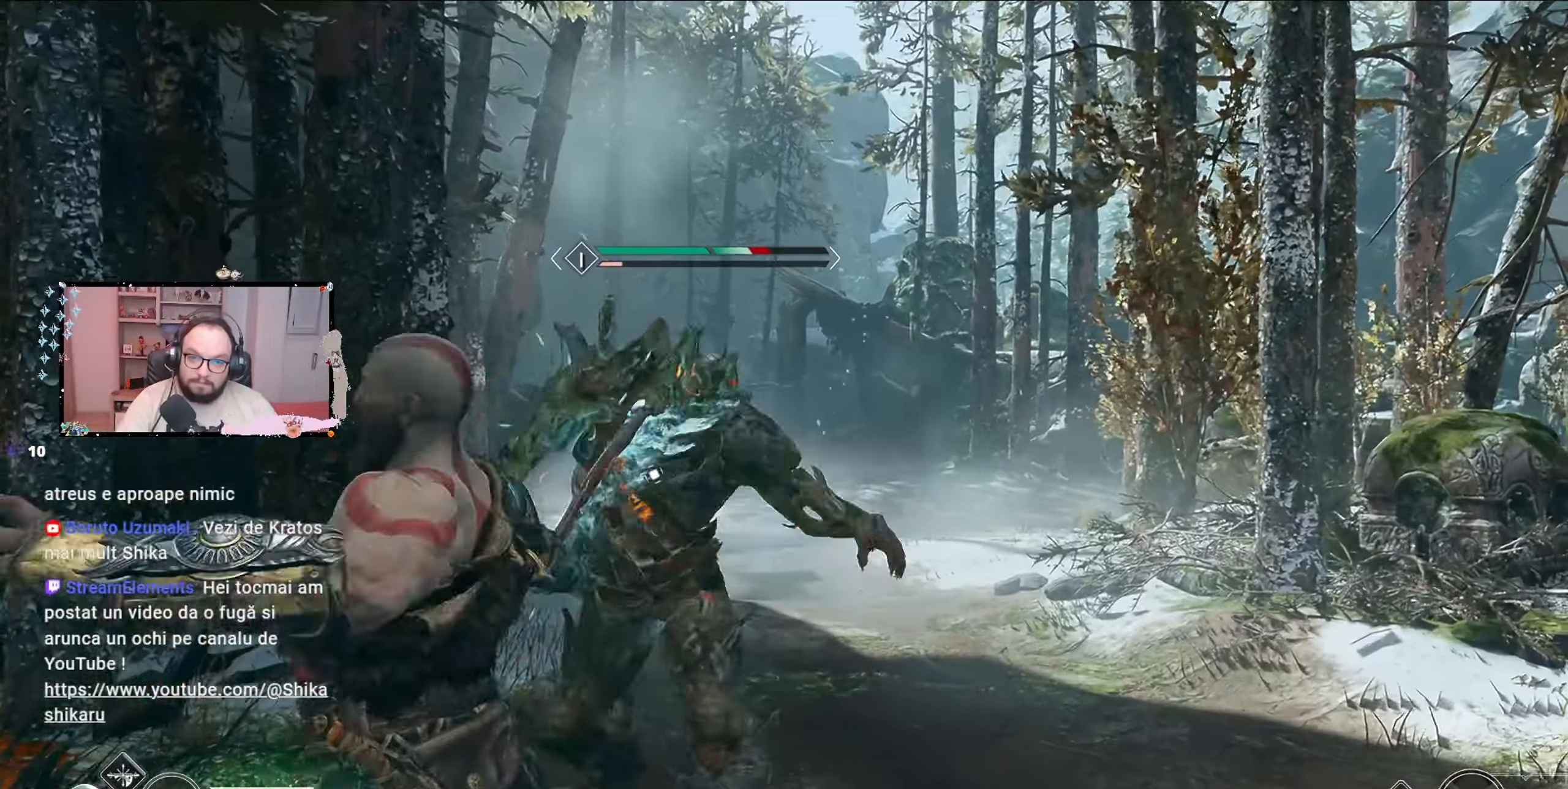
{"buttons": [], "left_stick": "center", "right_stick": "center"}
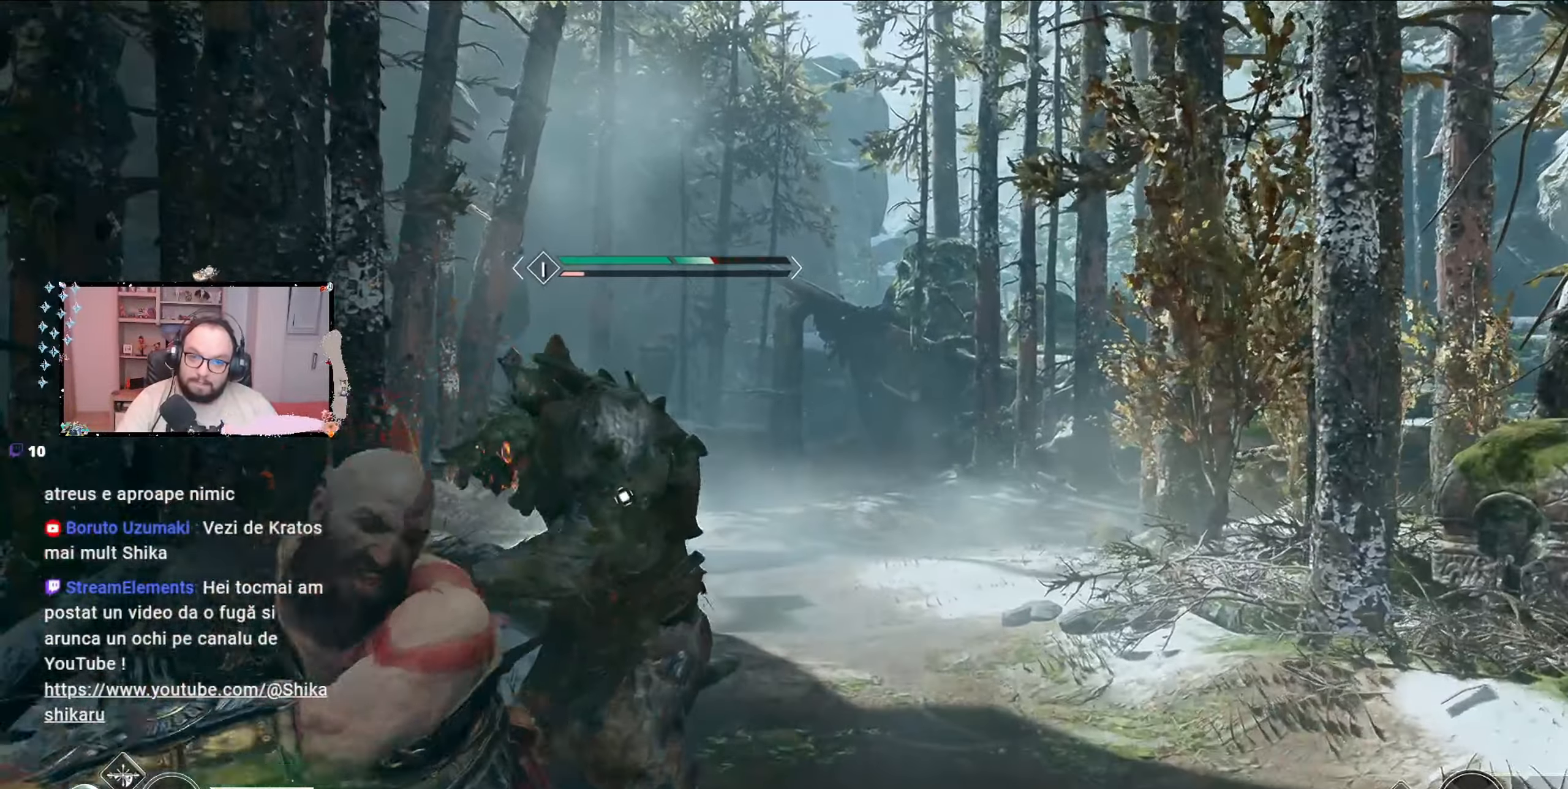
{"buttons": ["R1"], "left_stick": "center", "right_stick": "center", "events": [[100, "R1", "down"], [400, "R1", "up"], [500, "R1", "down"]]}
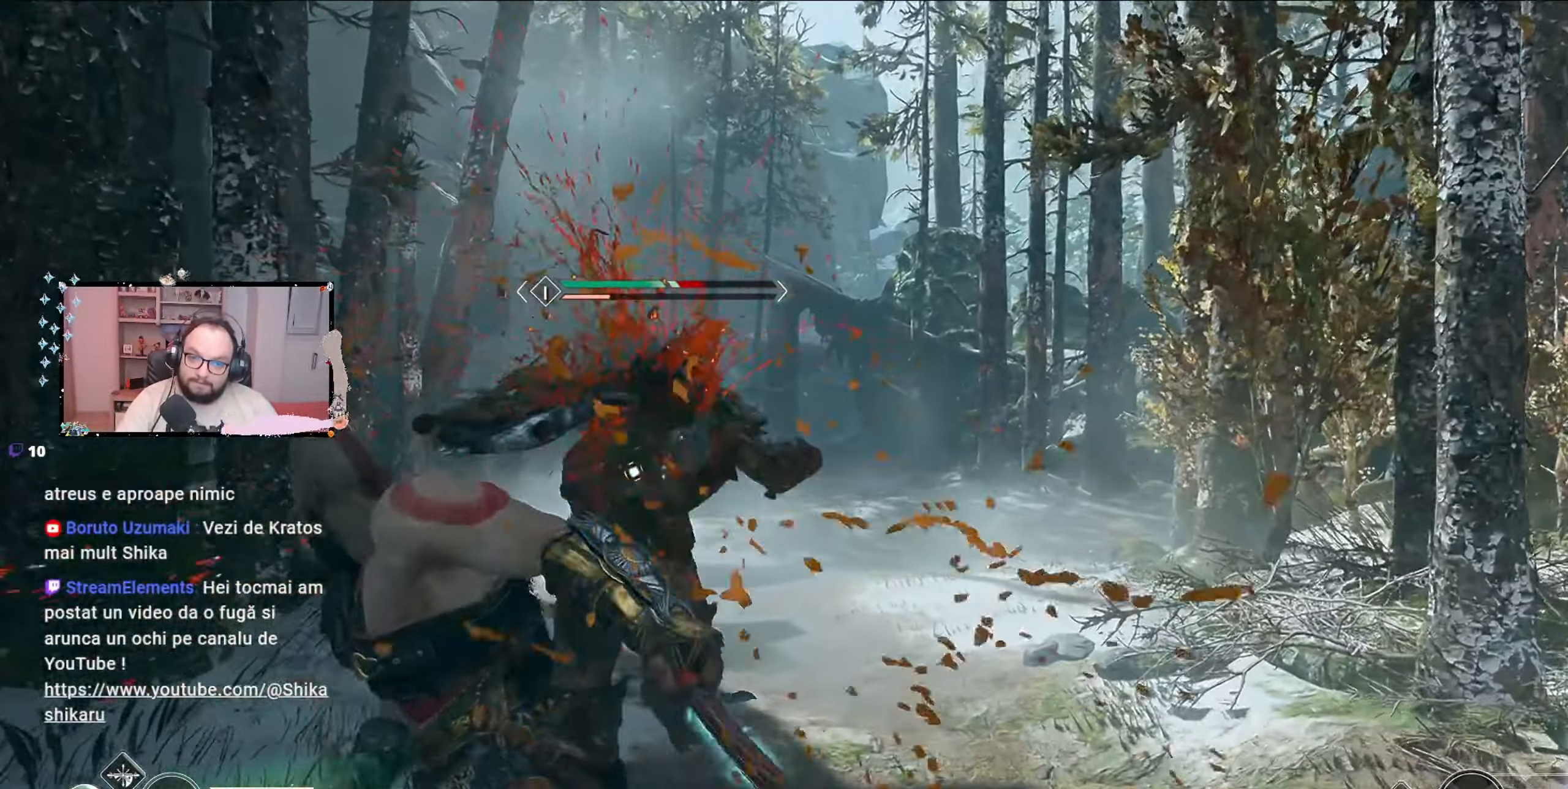
{"buttons": ["L2"], "left_stick": "center", "right_stick": "center", "events": [[133, "R1", "up"], [467, "L2", "down"]]}
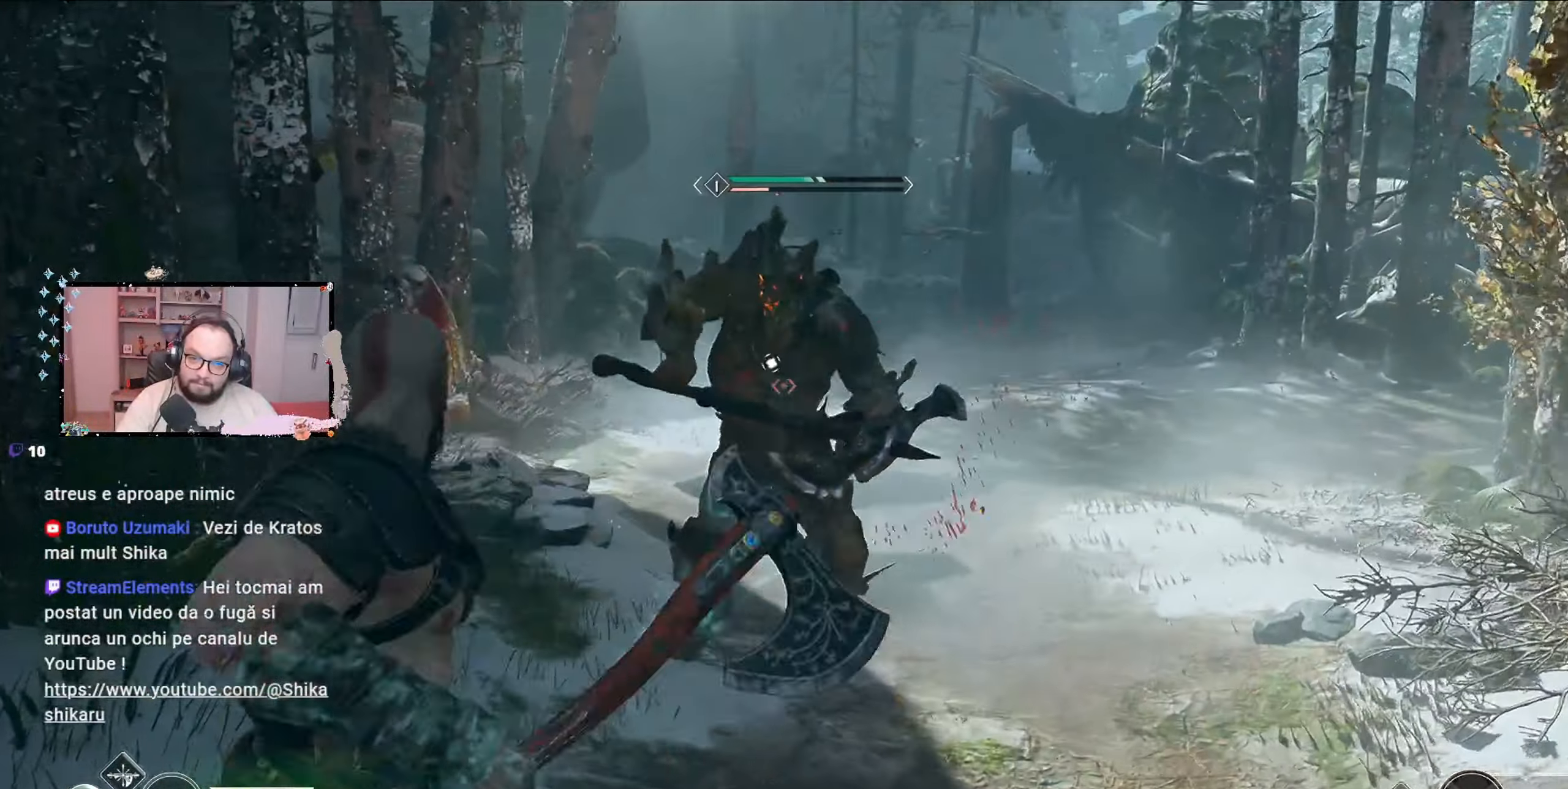
{"buttons": ["L2", "R2"], "left_stick": "center", "right_stick": "center", "events": [[467, "R2", "down"]]}
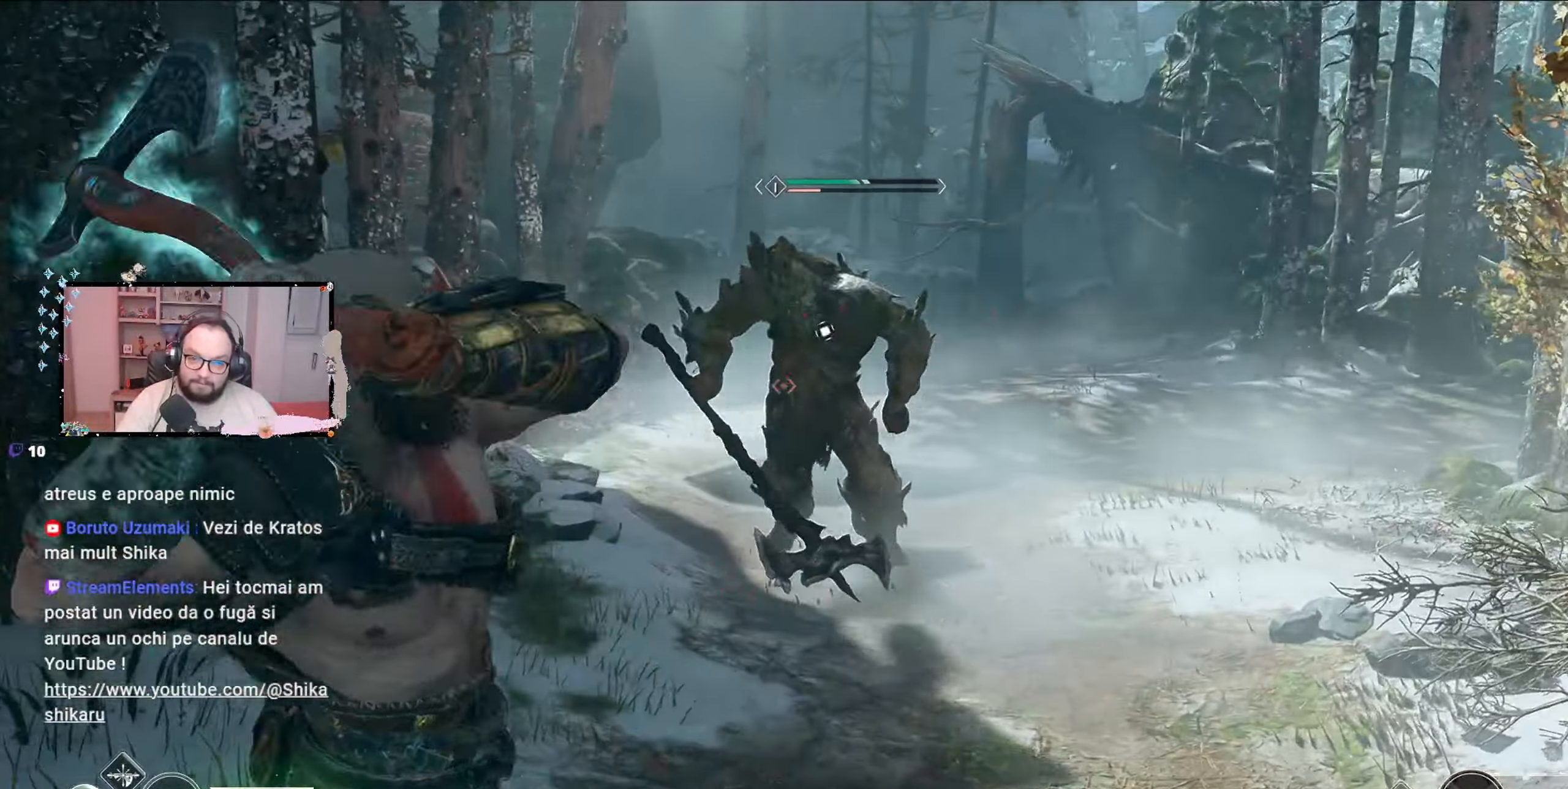
{"buttons": [], "left_stick": "up-right", "right_stick": "center", "events": [[167, "R2", "up"], [233, "L2", "up"], [300, "left_stick", "up-right"]]}
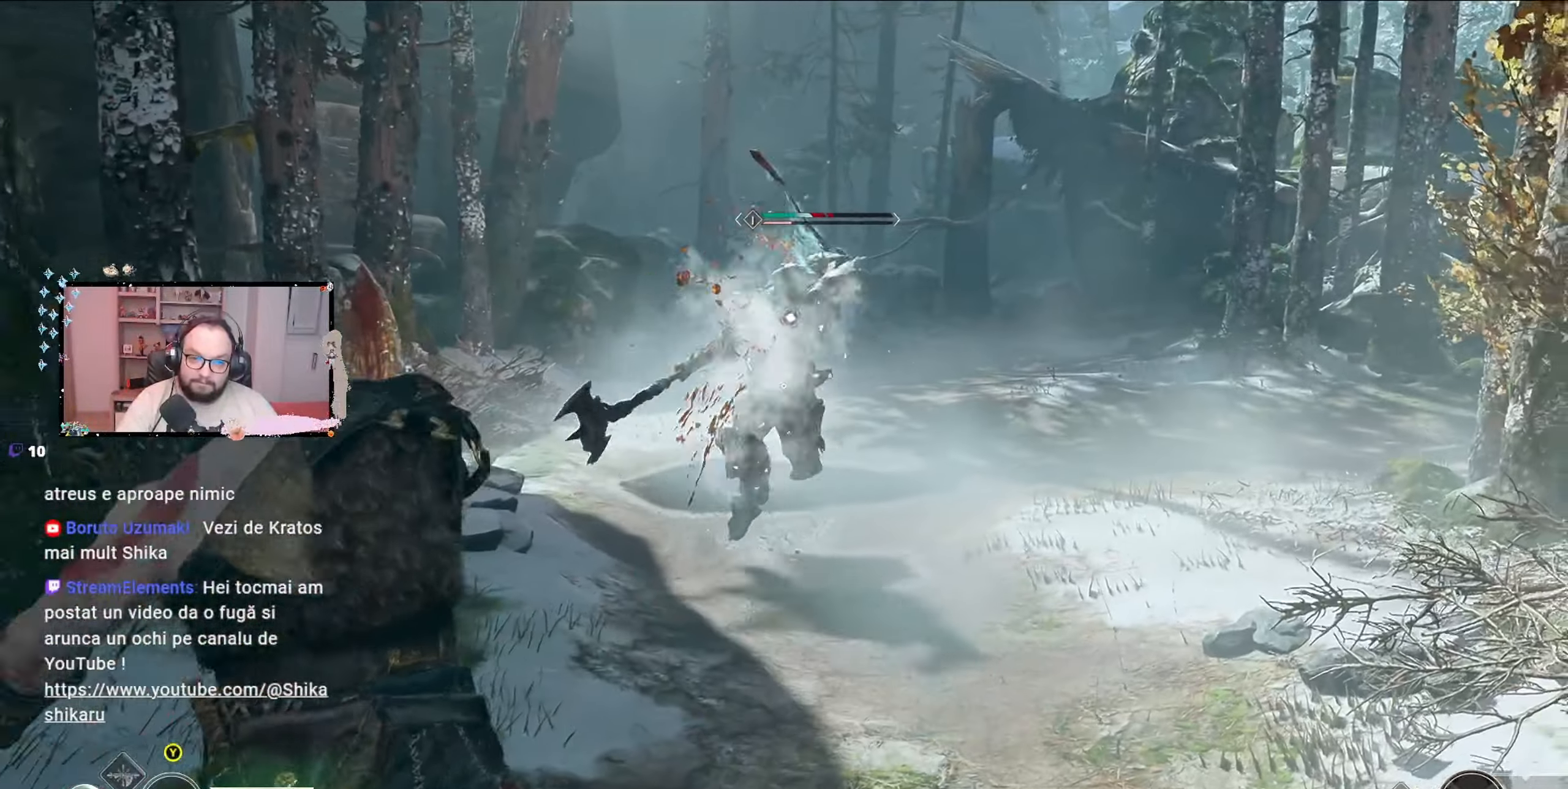
{"buttons": [], "left_stick": "up-right", "right_stick": "center", "events": []}
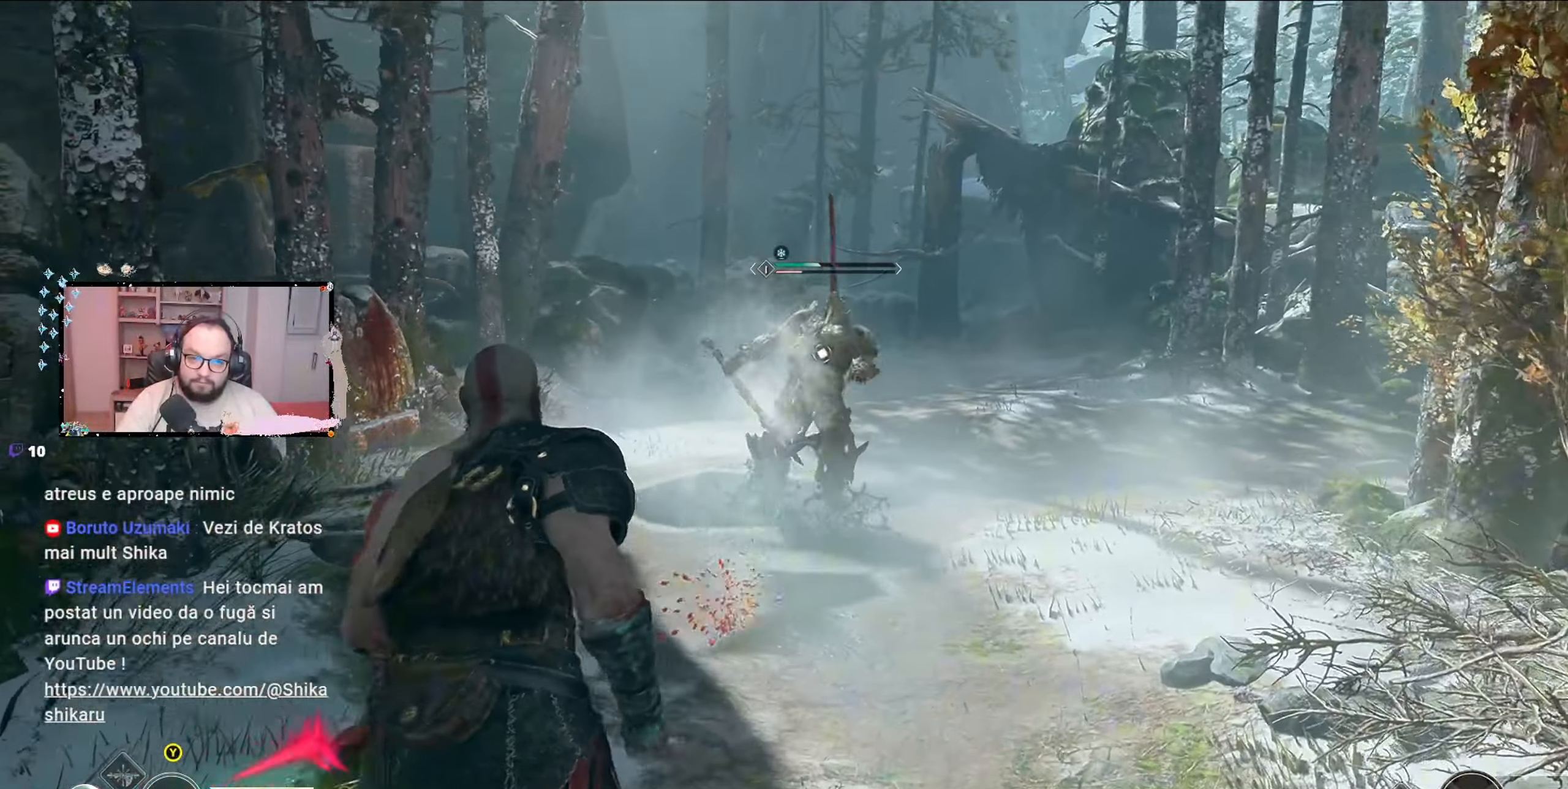
{"buttons": [], "left_stick": "up-right", "right_stick": "center", "events": []}
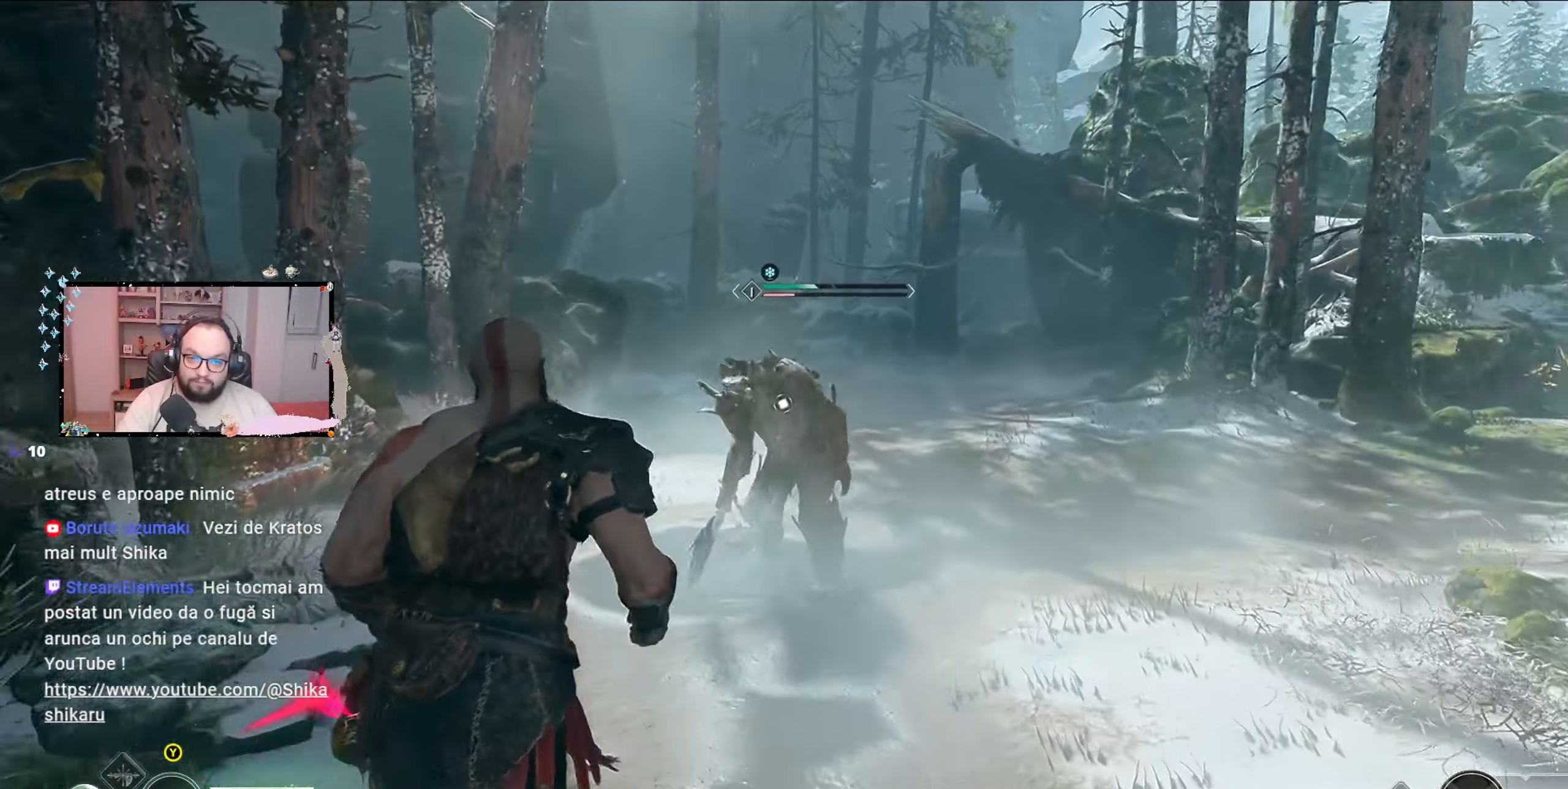
{"buttons": ["R1"], "left_stick": "up-right", "right_stick": "center", "events": [[133, "Y", "down"], [233, "Y", "up"], [433, "R1", "down"]]}
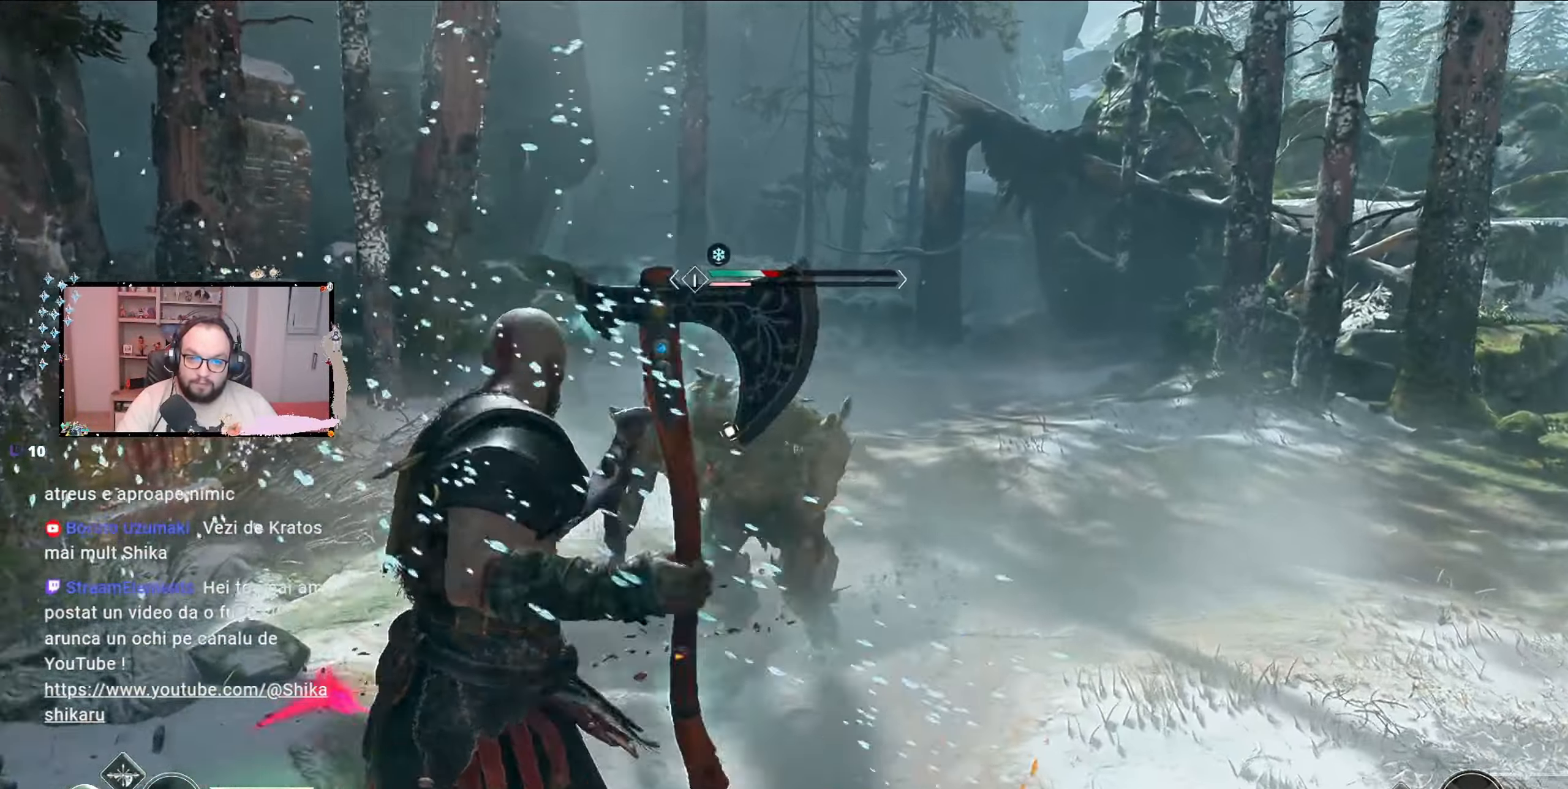
{"buttons": ["R1"], "left_stick": "center", "right_stick": "center", "events": [[67, "R1", "up"], [133, "R1", "down"], [300, "R1", "up"], [400, "R1", "down"], [400, "left_stick", "center"], [433, "R1", "up"], [467, "R1", "down"]]}
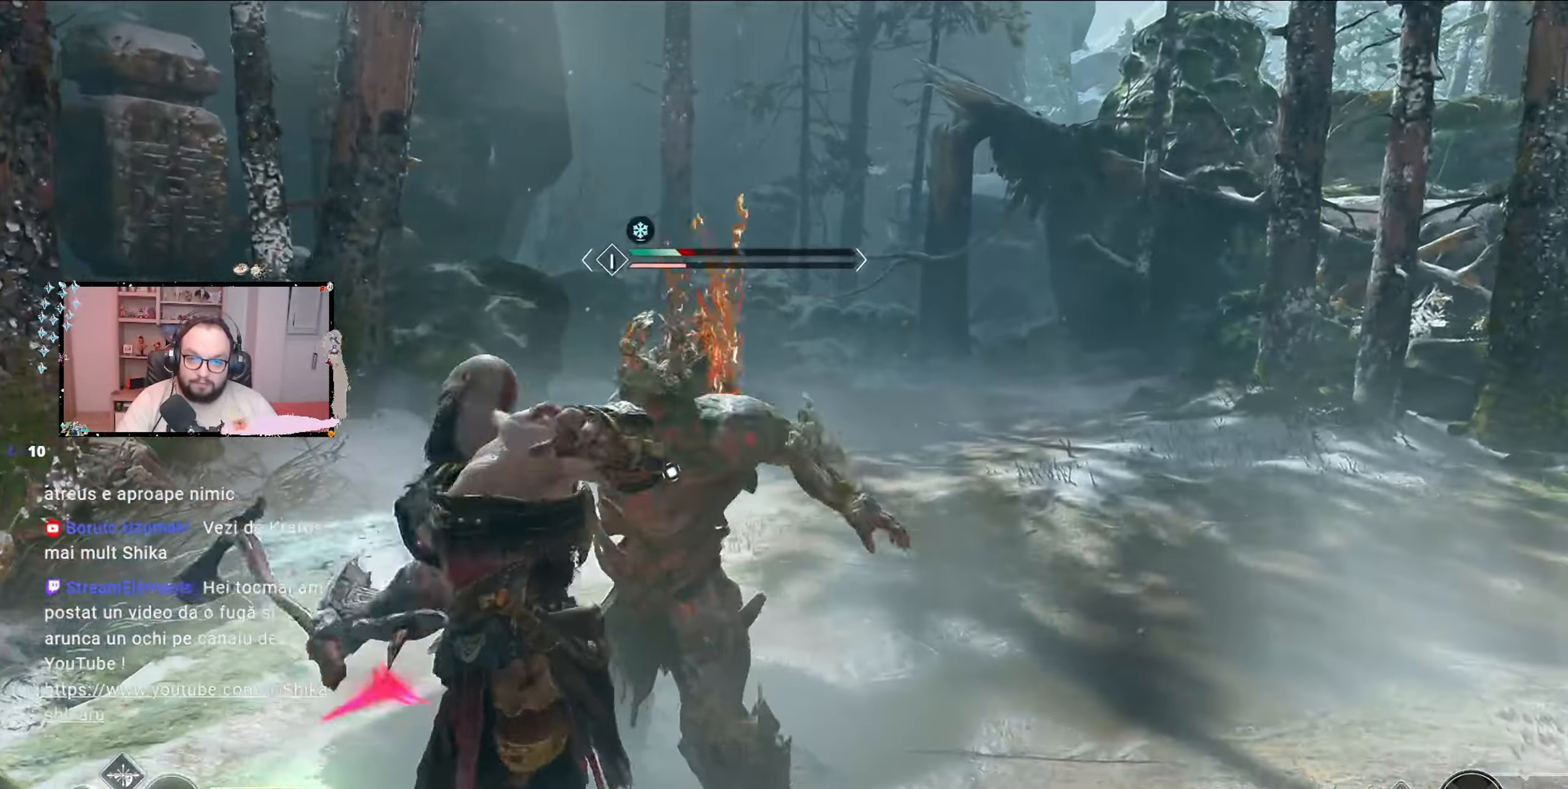
{"buttons": [], "left_stick": "center", "right_stick": "center", "events": [[167, "R1", "up"], [233, "R1", "down"], [300, "R1", "up"], [400, "R1", "down"], [467, "R1", "up"]]}
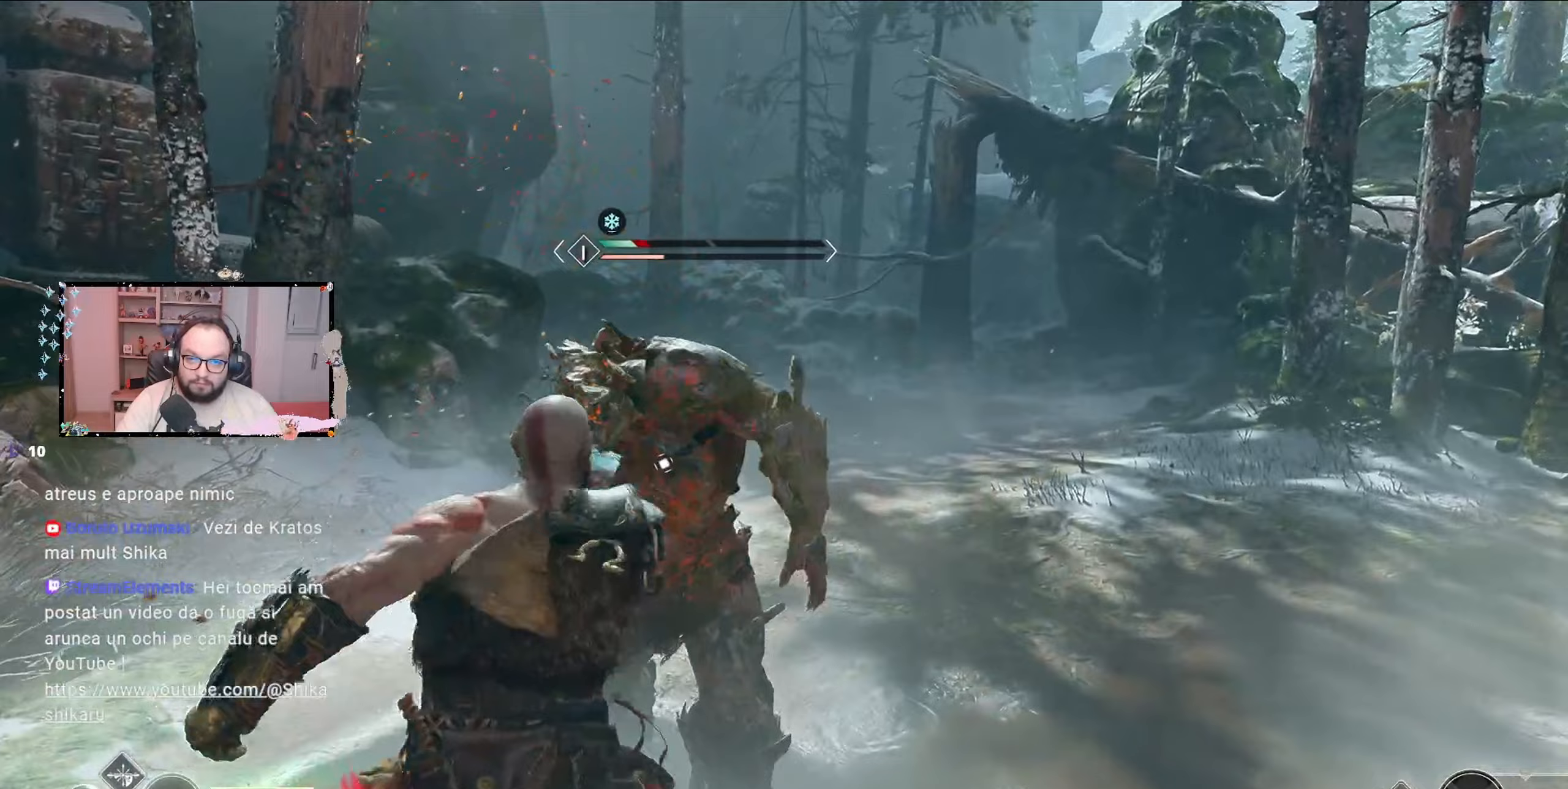
{"buttons": [], "left_stick": "center", "right_stick": "center", "events": [[33, "R1", "down"], [200, "R1", "up"], [400, "R1", "down"], [467, "R1", "up"]]}
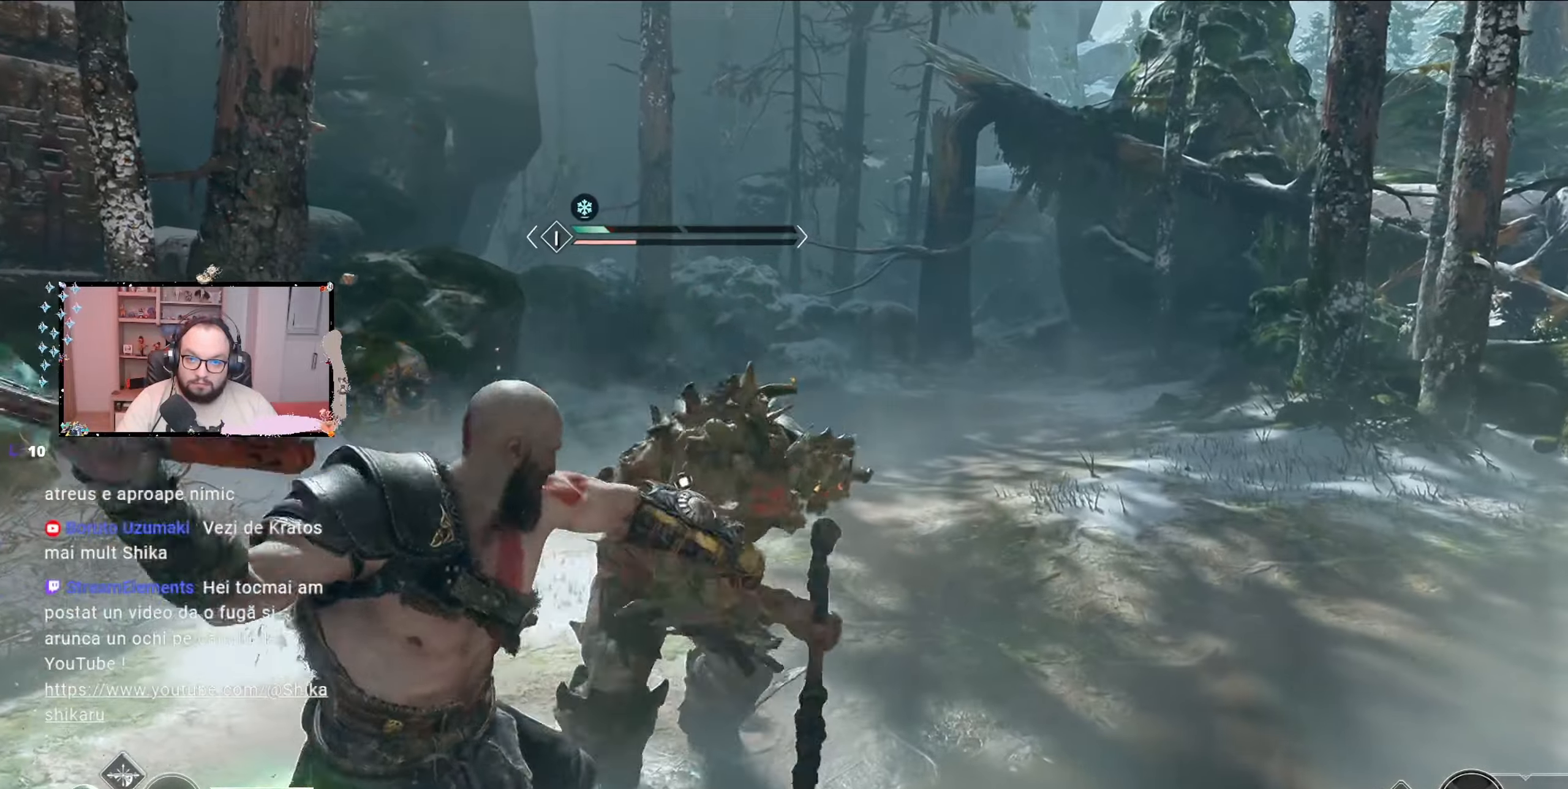
{"buttons": ["R1"], "left_stick": "center", "right_stick": "center", "events": [[100, "R1", "down"], [267, "R1", "up"], [333, "R1", "down"], [433, "R1", "up"], [500, "R1", "down"]]}
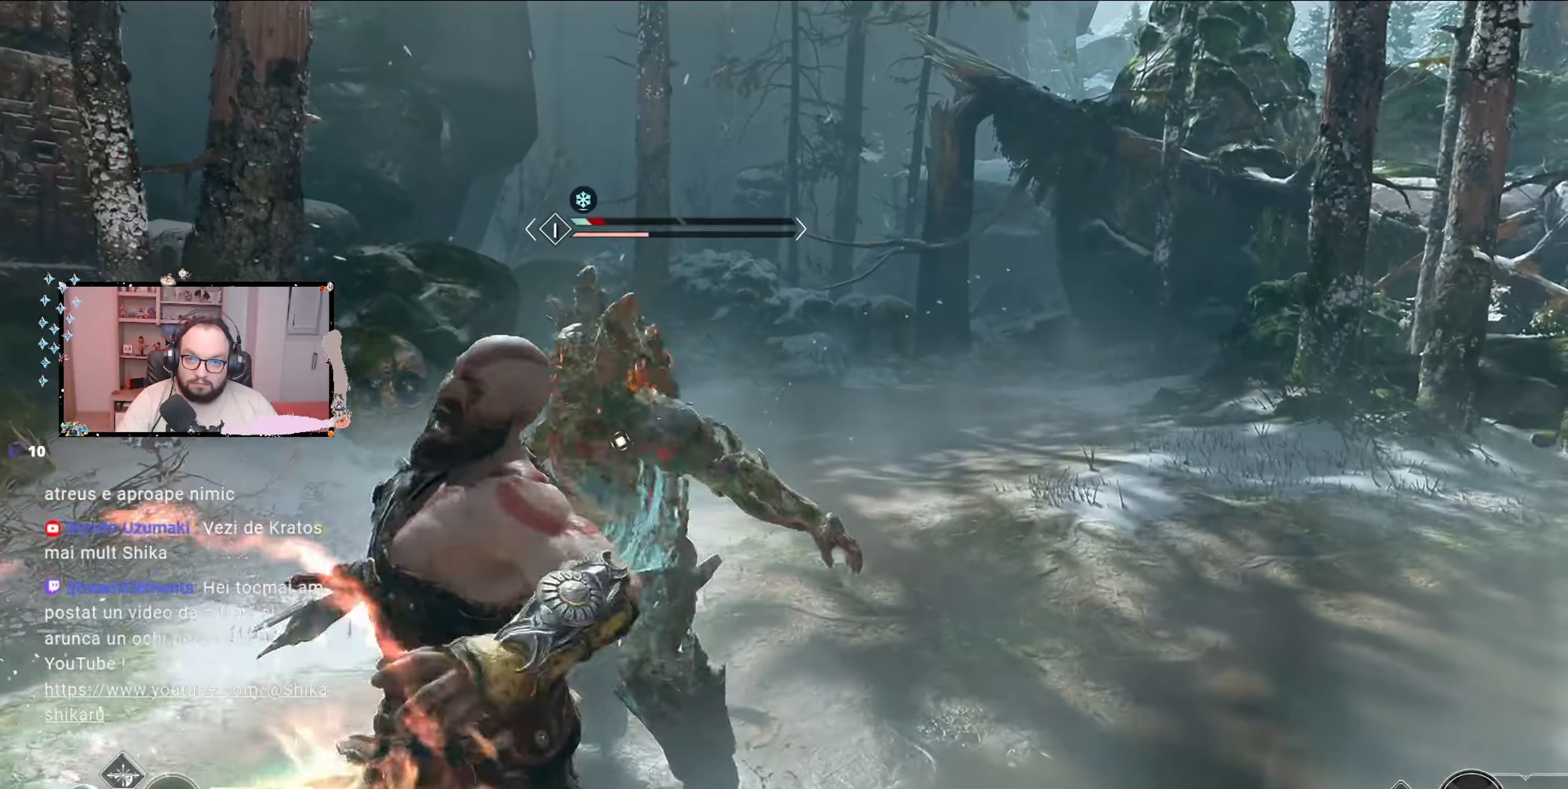
{"buttons": ["R1"], "left_stick": "center", "right_stick": "center", "events": [[133, "R1", "up"], [167, "R1", "down"], [167, "R2", "down"], [300, "R2", "up"]]}
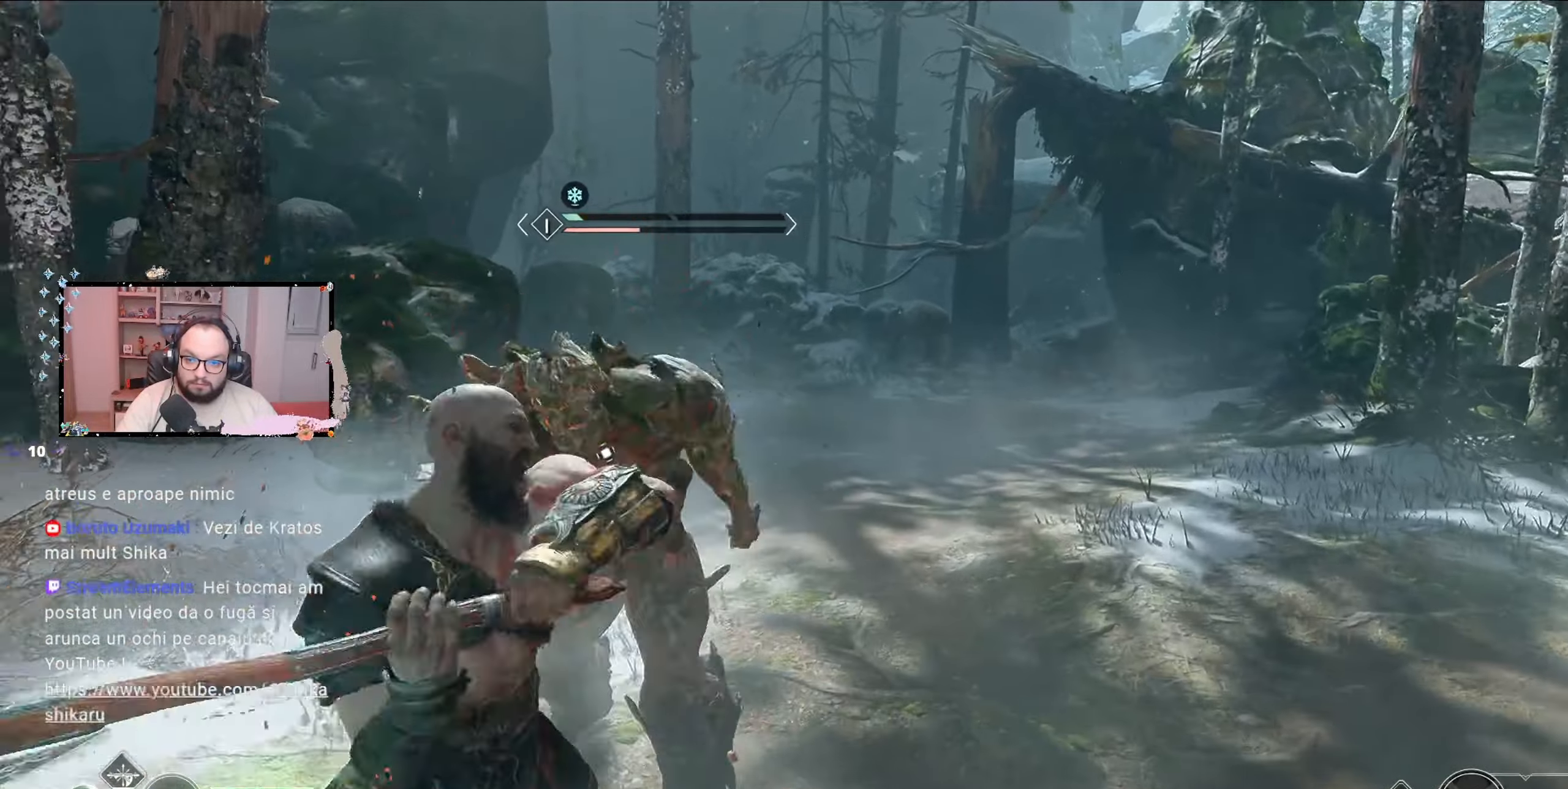
{"buttons": [], "left_stick": "center", "right_stick": "center", "events": [[33, "R1", "up"], [67, "R1", "down"], [133, "R1", "up"], [200, "R1", "down"], [433, "R1", "up"]]}
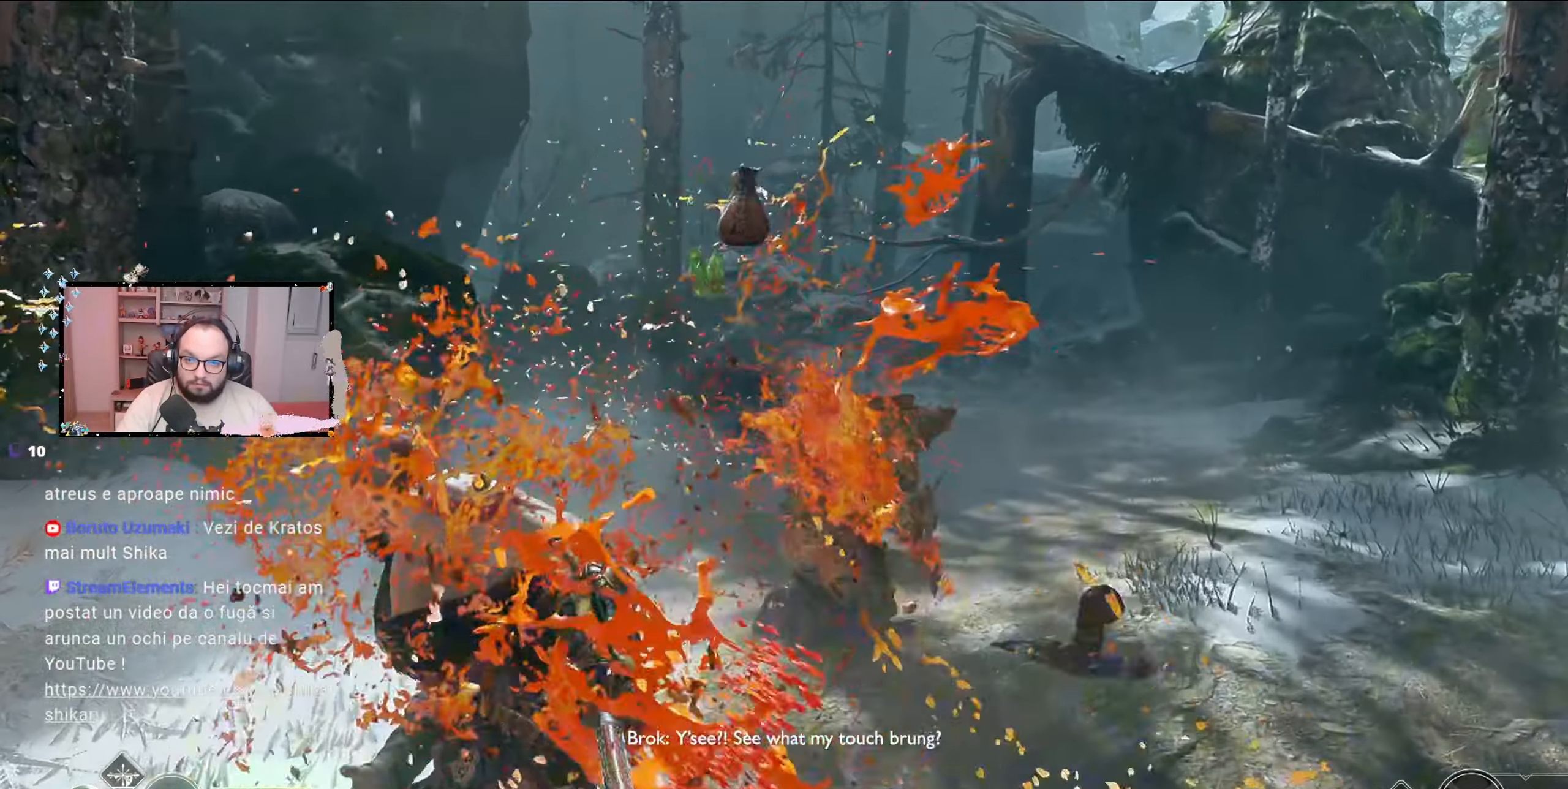
{"buttons": [], "left_stick": "down-right", "right_stick": "left", "events": [[333, "left_stick", "right"], [333, "right_stick", "left"], [400, "left_stick", "down-right"]]}
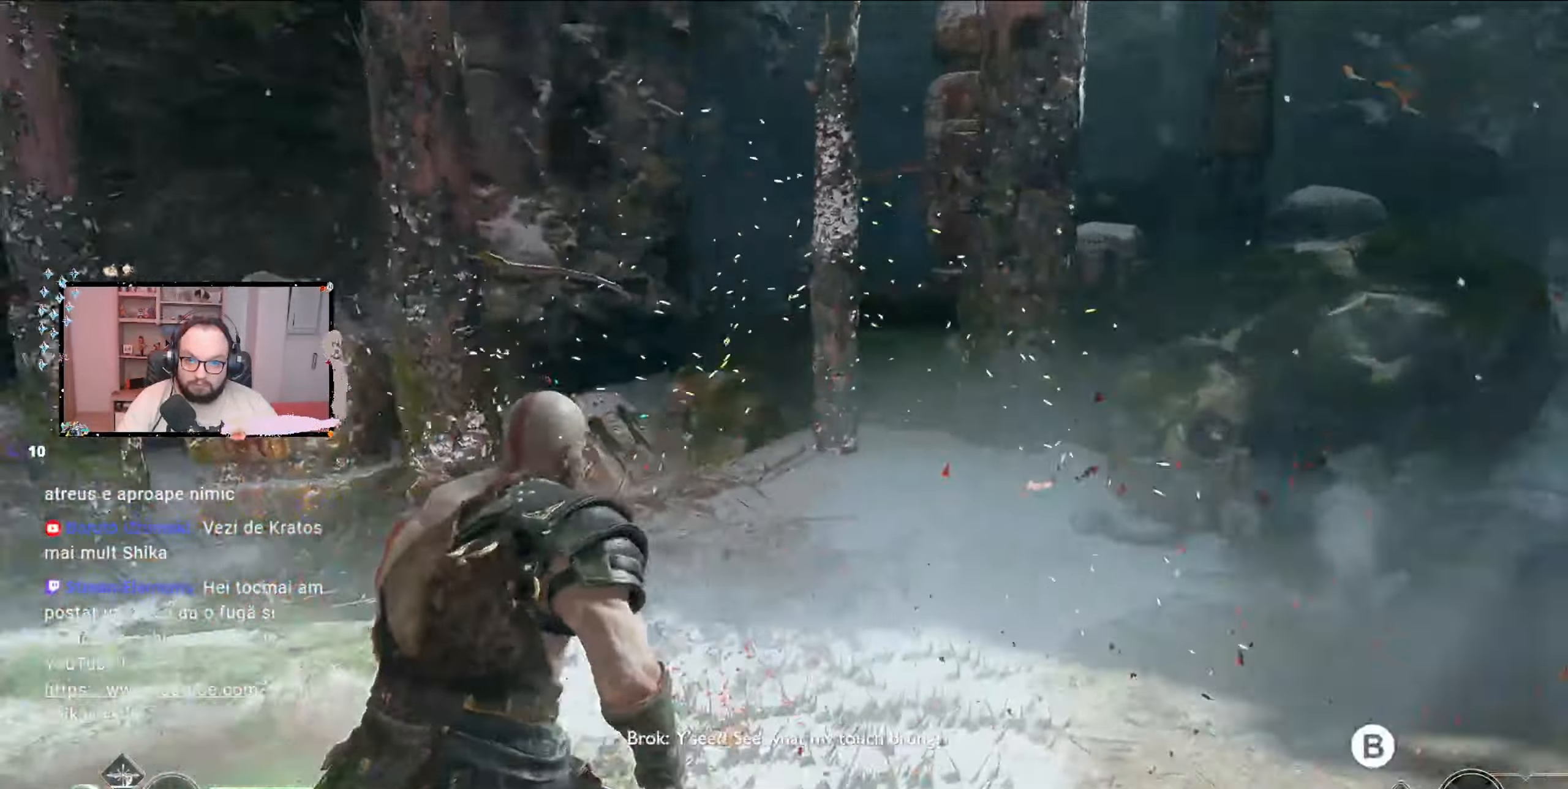
{"buttons": [], "left_stick": "down", "right_stick": "left"}
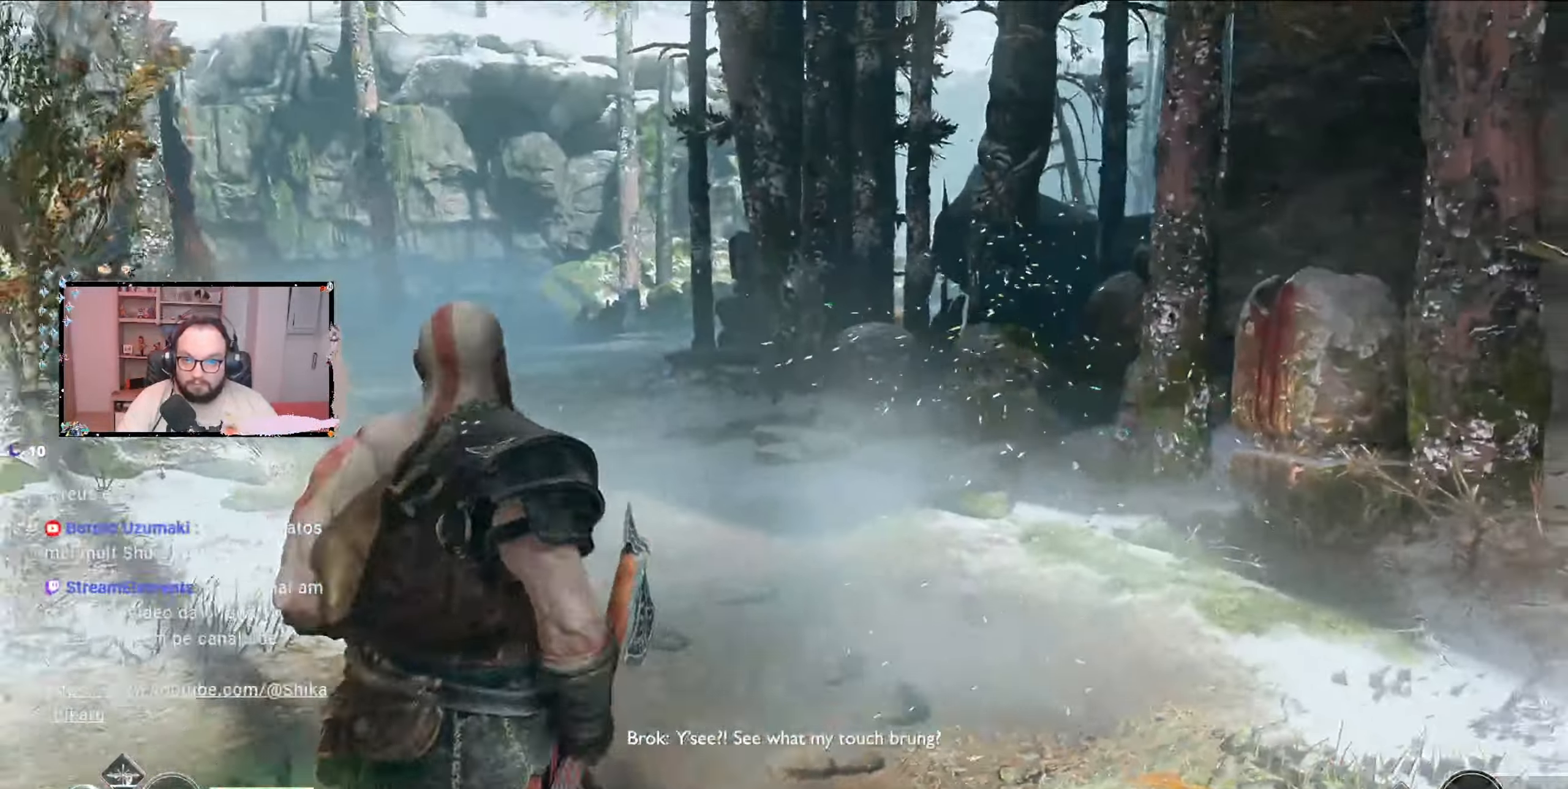
{"buttons": [], "left_stick": "down-right", "right_stick": "center"}
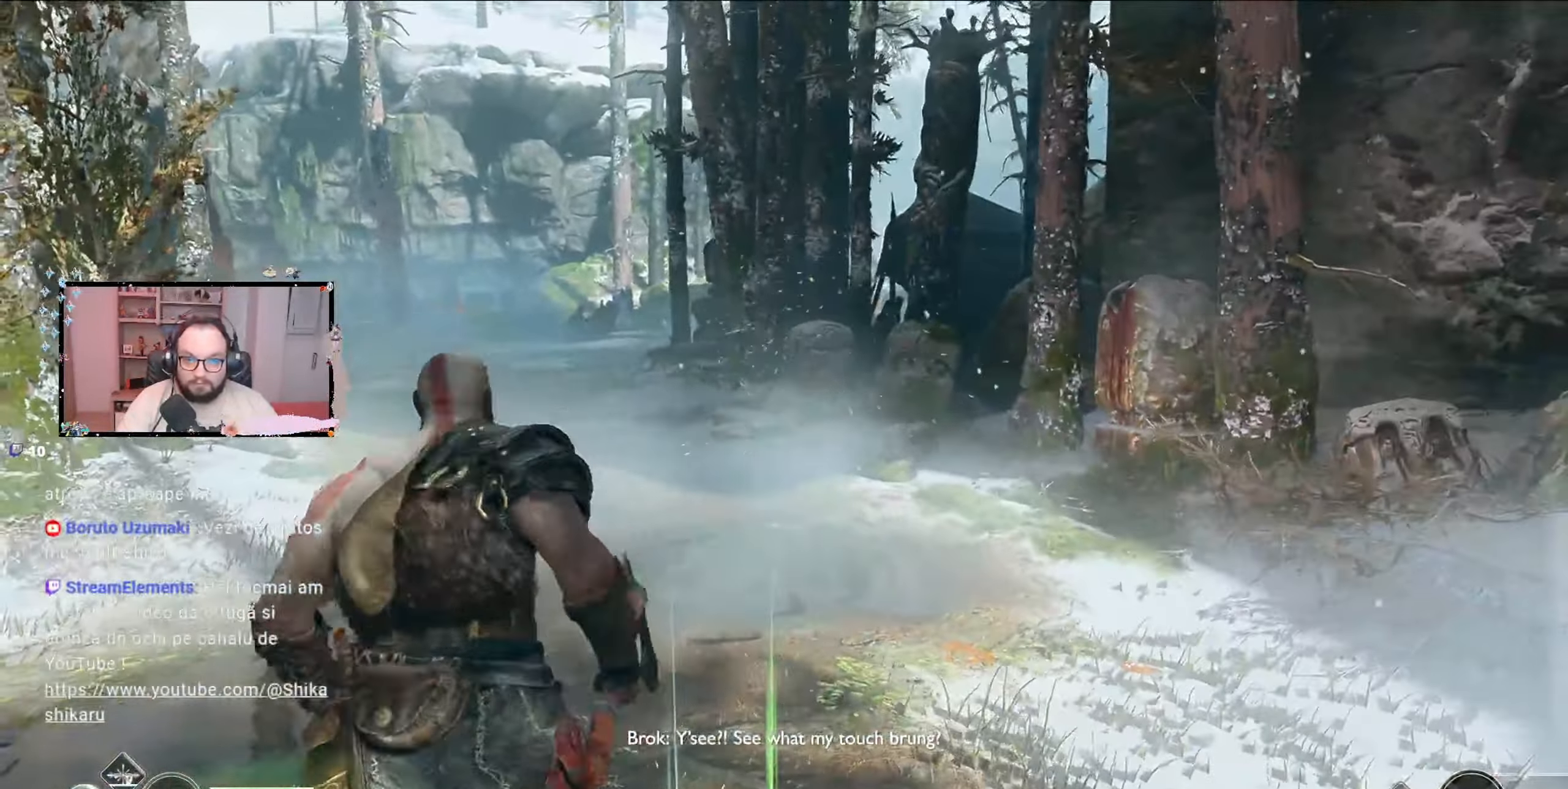
{"buttons": ["B"], "left_stick": "right", "right_stick": "center", "events": [[200, "B", "down"], [200, "left_stick", "right"], [267, "B", "up"], [467, "B", "down"]]}